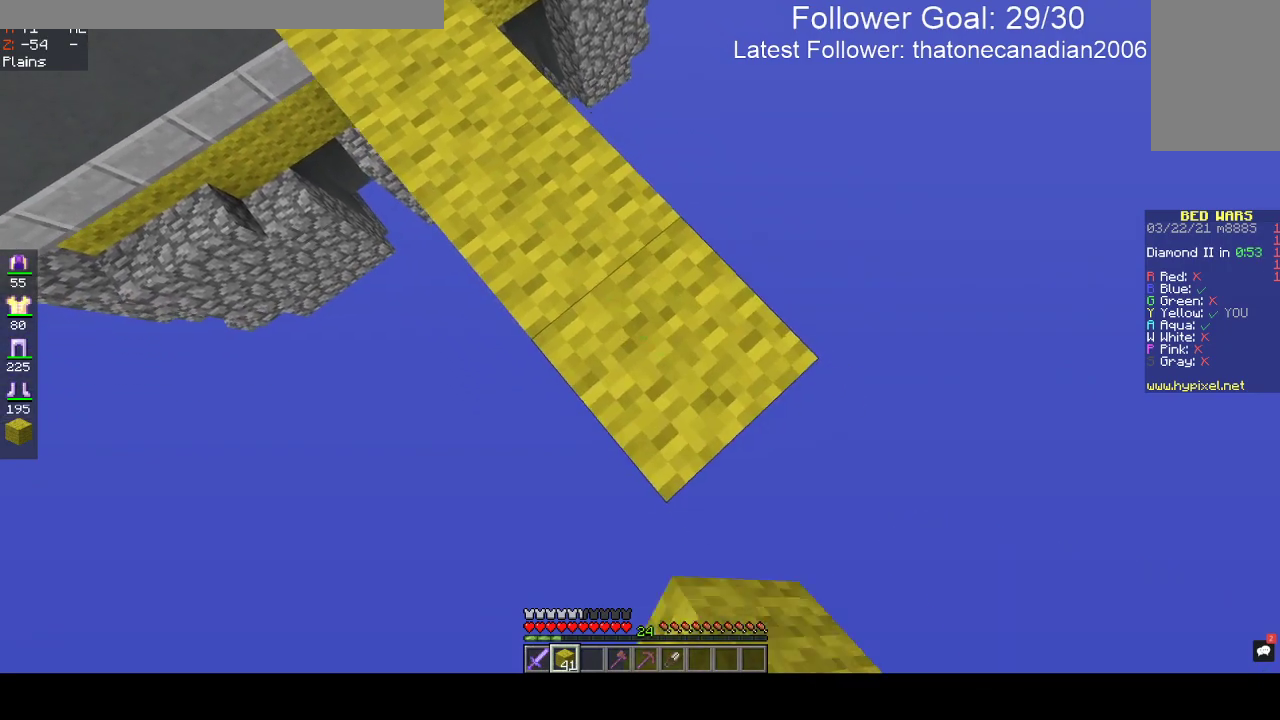
Gameplay with keyboard and mouse; each line is a JSON object with the keys and mouse buttons held at the frame after it. "events" lists presses ("down") and releases ("up") of "a", "d", "s", "space", "w", "mouse_left" and "mouse_right" between this image and that frame as [ms after this image, input, new state], when the widget could be followed in between. "mouse_left", "mouse_right" = the "left", "right" buttons of the "mouse" list. No other keys are recorded. Fast repeated clicks can show as one long hold. Mouse movement is not recorded.
{"keys": ["d", "s"], "mouse": ["right"], "events": []}
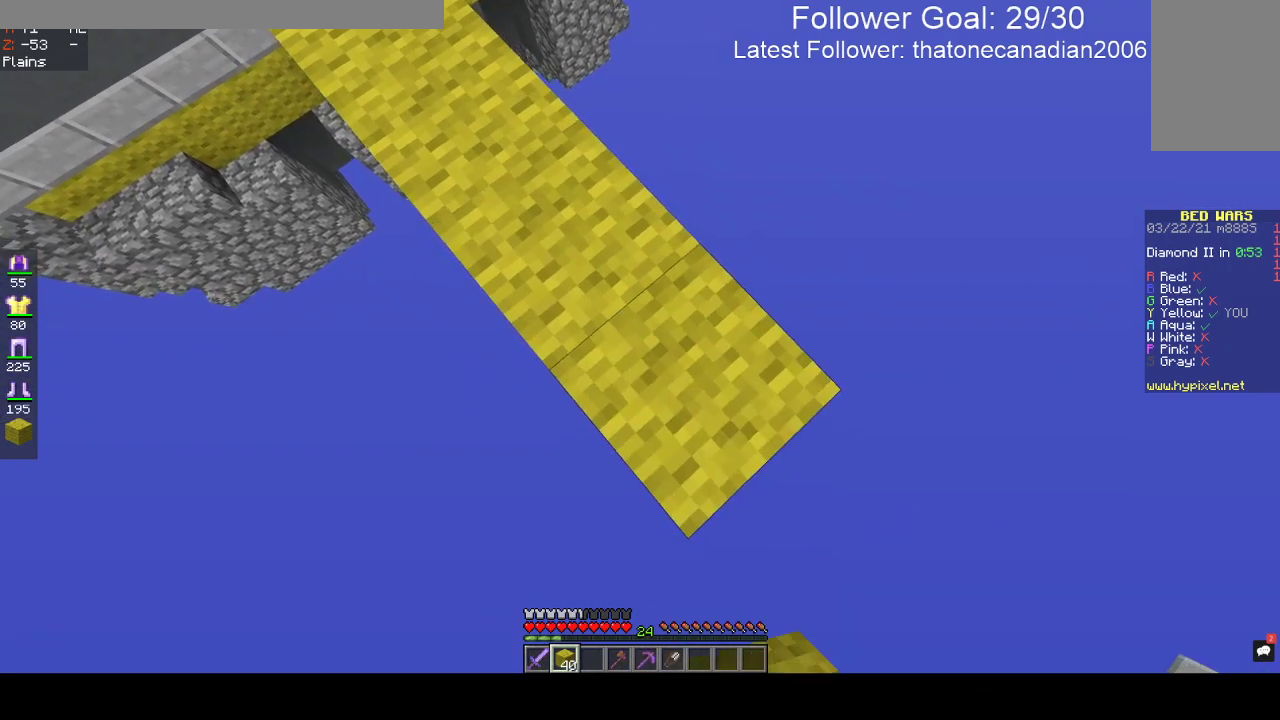
{"keys": ["d", "s"], "mouse": ["right"], "events": []}
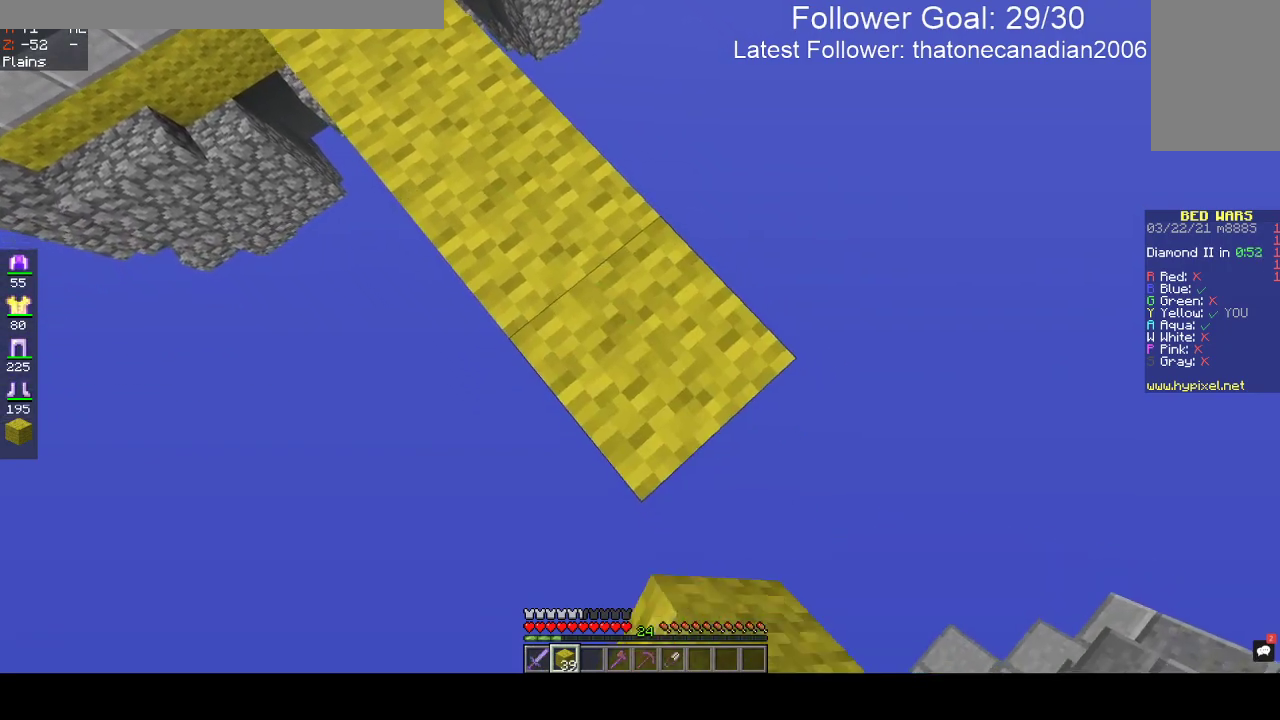
{"keys": ["d", "s"], "mouse": ["right"], "events": []}
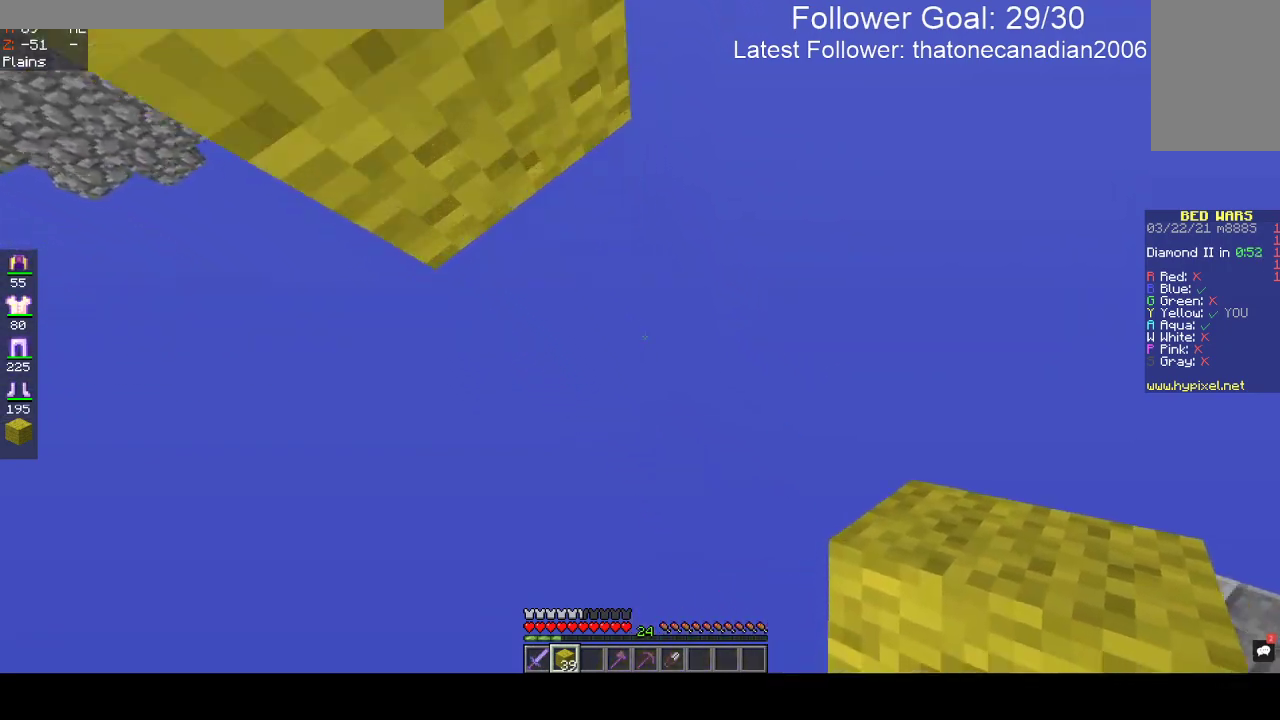
{"keys": [], "mouse": [], "events": [[167, "mouse_right", "up"], [167, "s", "up"], [250, "d", "up"]]}